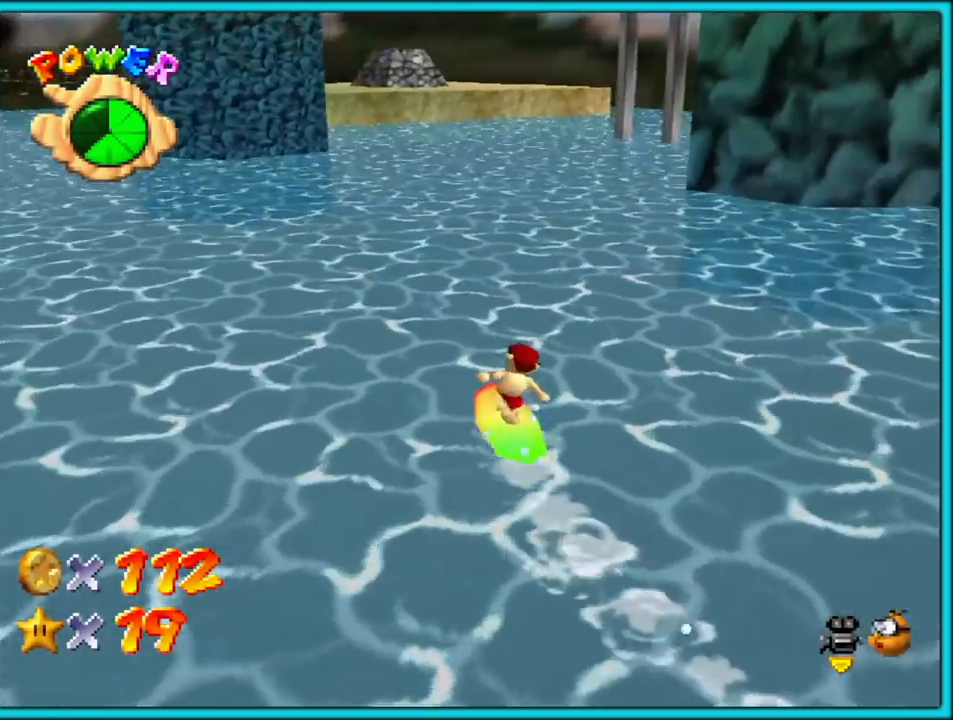
Gameplay with a controller (Nintendo layout); each line is a JSON object with the inputs held at the frame after it. "button_events" lists button changes between this image and that frame as [ms after this image, input, new state], when the widget could be followed in between (sticks are given only as held states). Not read: L1 L3 R3.
{"buttons": [], "left_stick": "up-left", "button_events": []}
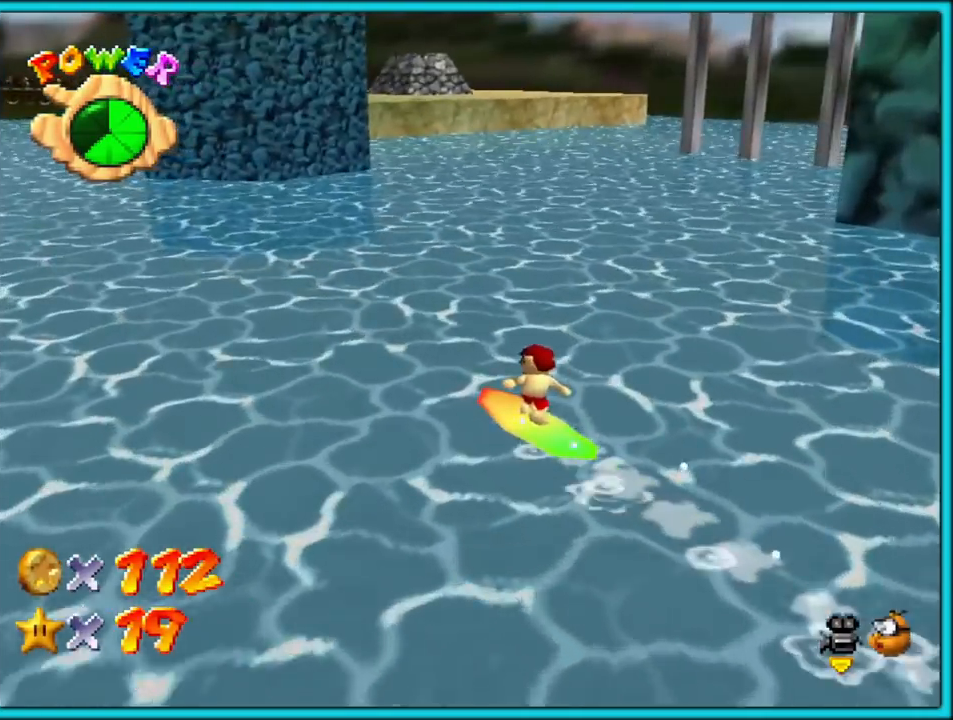
{"buttons": [], "left_stick": "up-left", "button_events": [[117, "C_LEFT", "down"], [267, "C_LEFT", "up"]]}
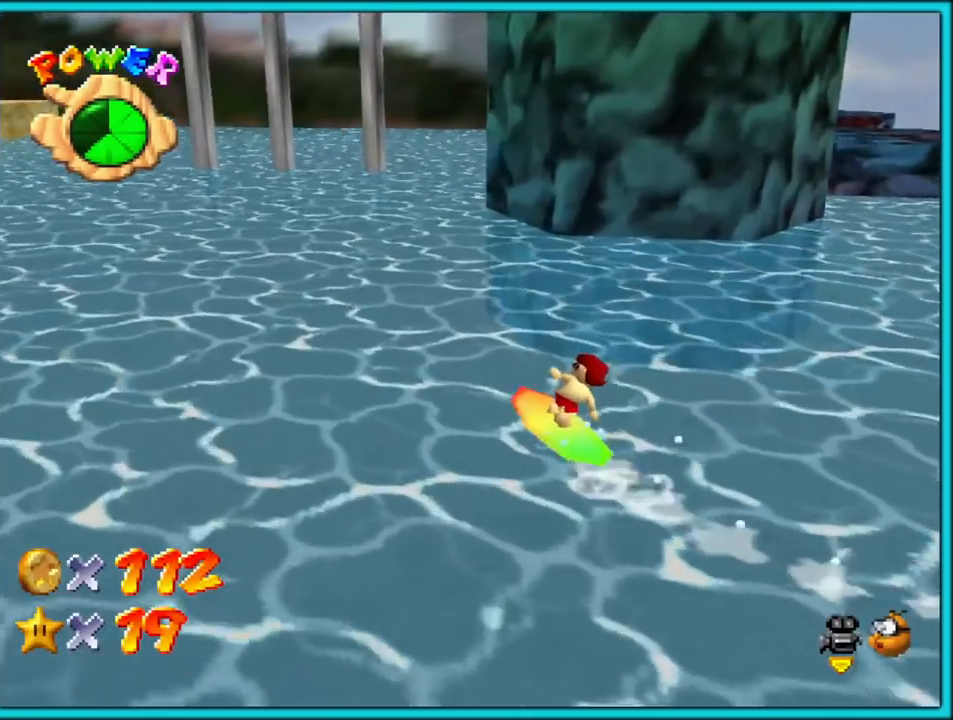
{"buttons": [], "left_stick": "up-right", "button_events": []}
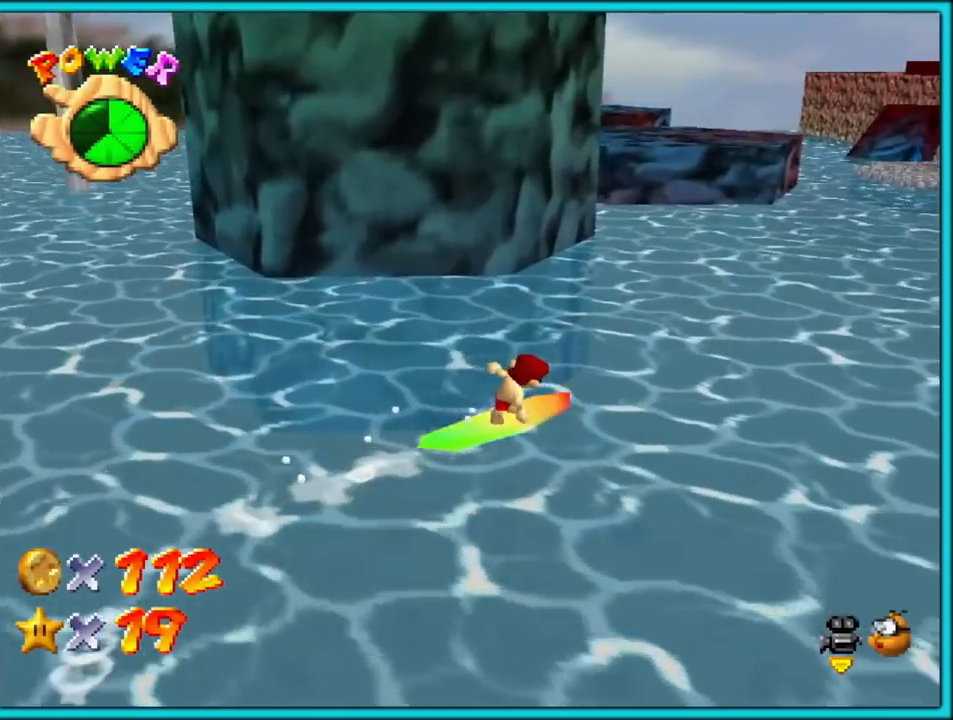
{"buttons": [], "left_stick": "up", "button_events": [[17, "C_LEFT", "down"], [133, "C_LEFT", "up"]]}
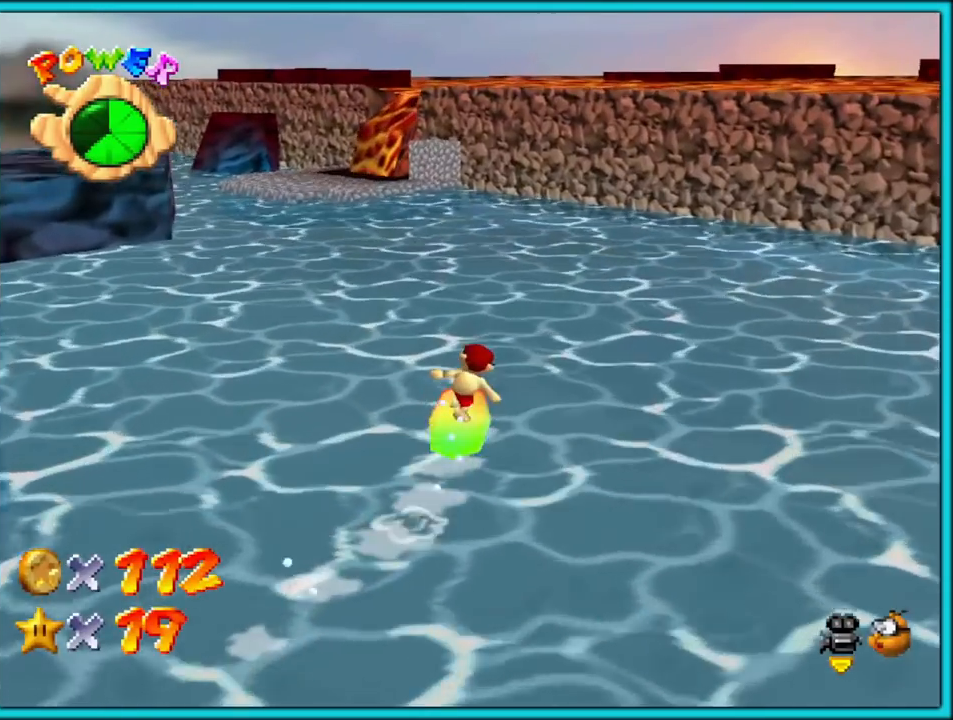
{"buttons": [], "left_stick": "up-left", "button_events": []}
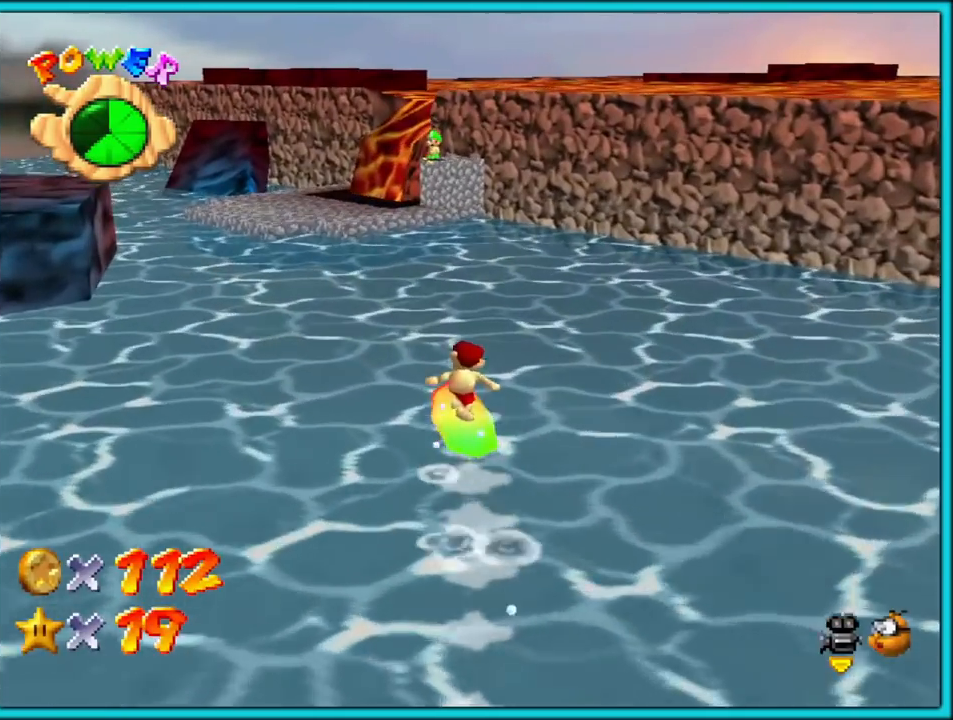
{"buttons": [], "left_stick": "up-left", "button_events": []}
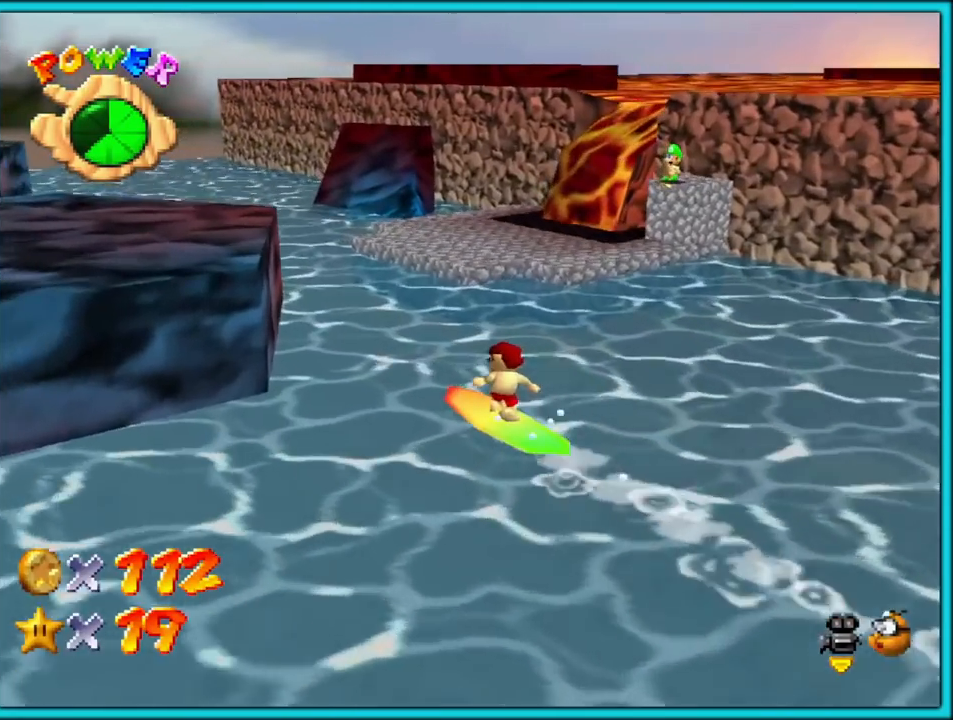
{"buttons": [], "left_stick": "center", "button_events": []}
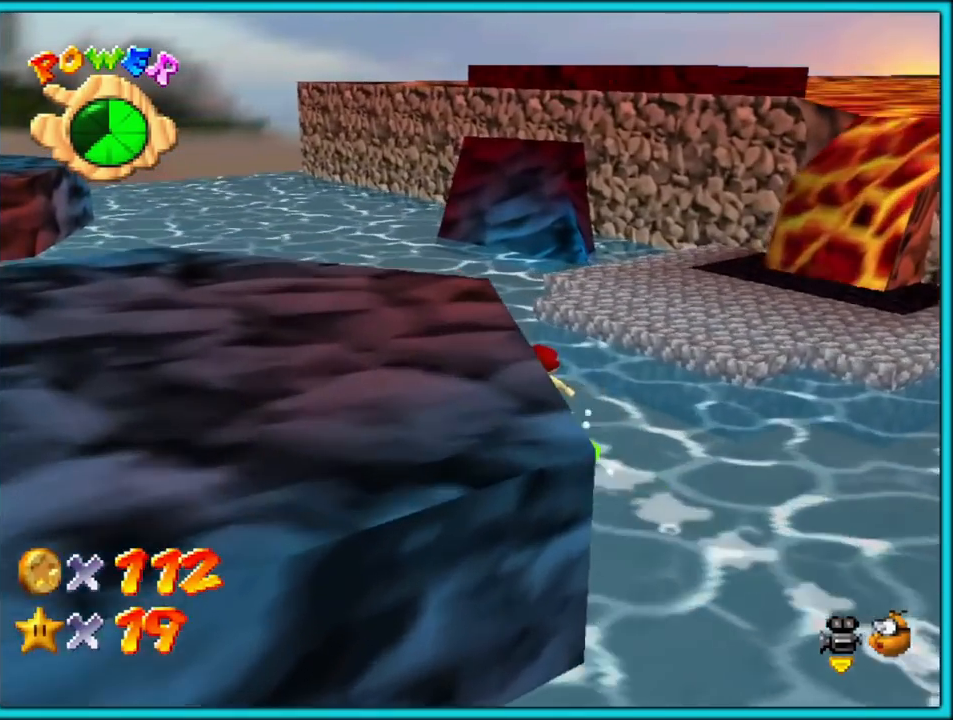
{"buttons": [], "left_stick": "down-right", "button_events": [[233, "A", "down"], [317, "A", "up"]]}
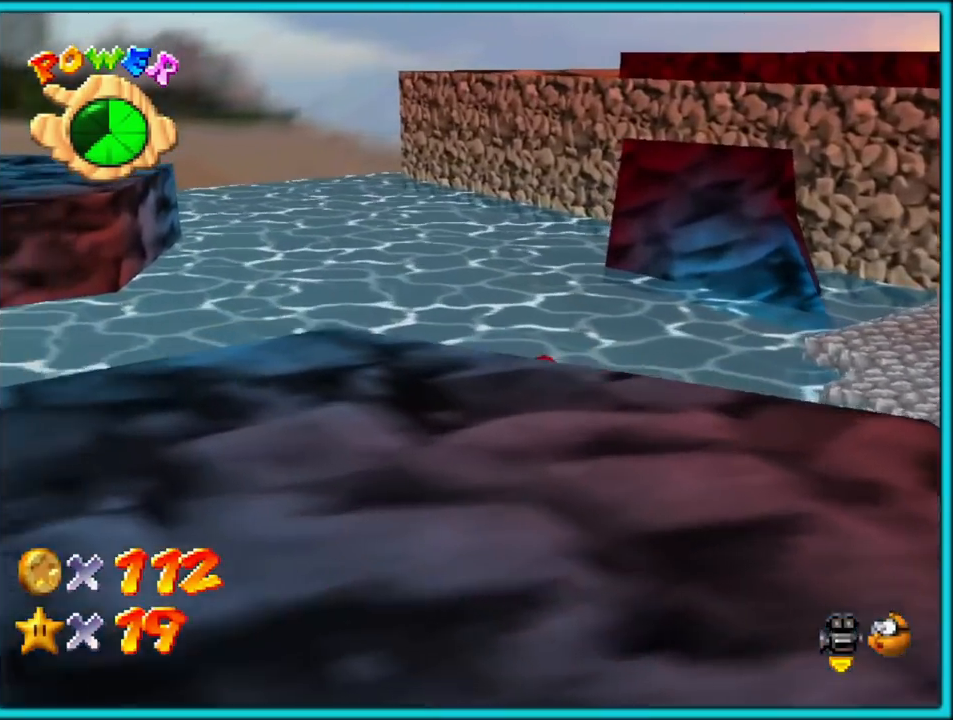
{"buttons": [], "left_stick": "up-right", "button_events": []}